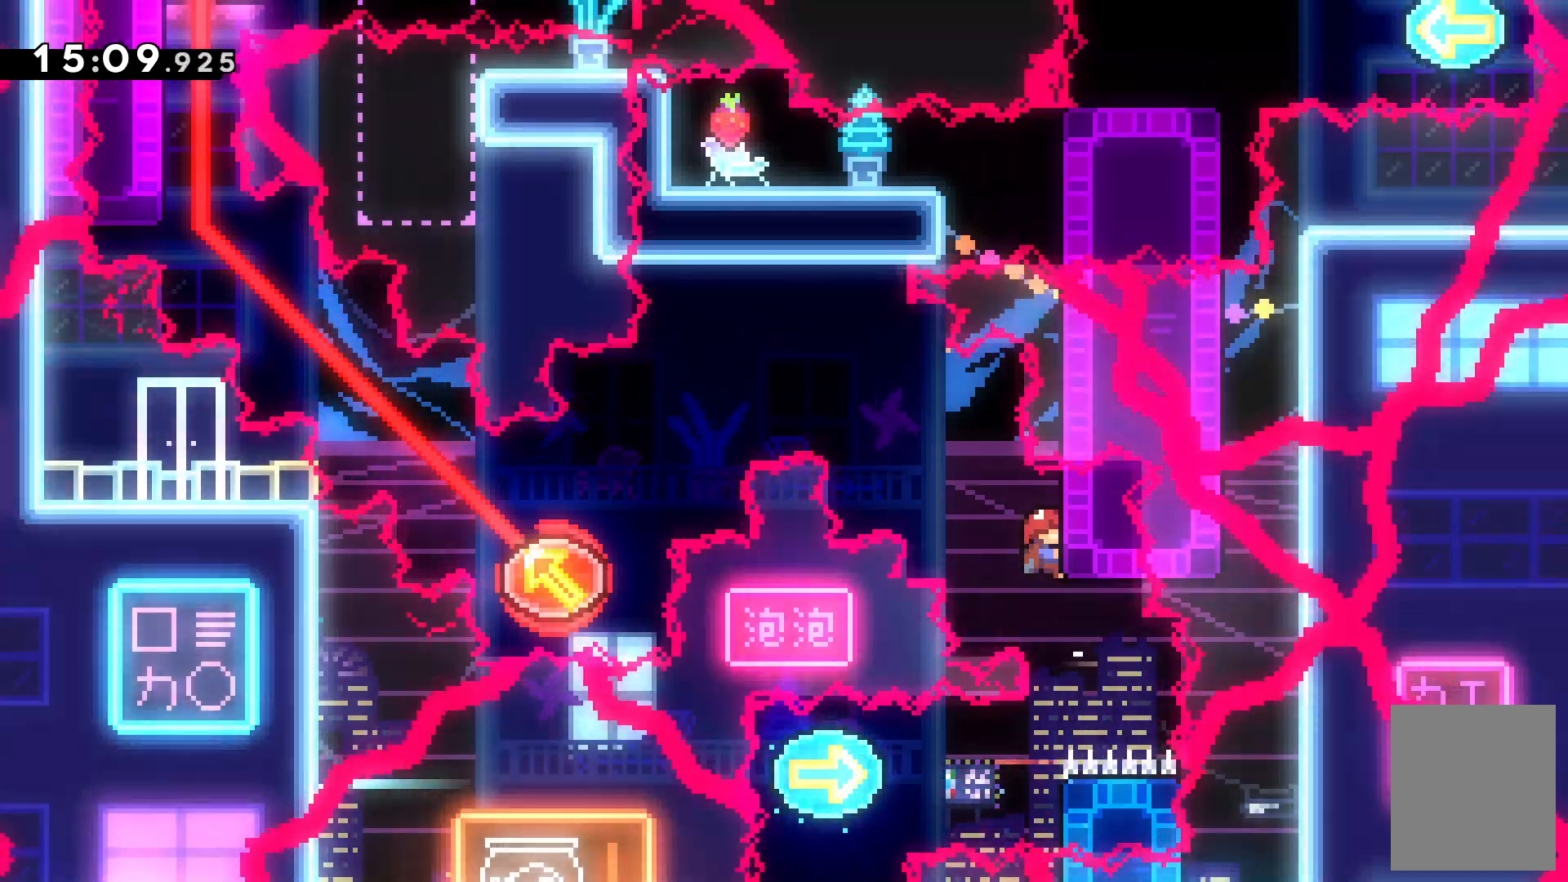
Gameplay with keyboard; each line is a JSON object with the keys held at the frame after it. "events" lists presses ("down") and releases ("up") of "c", "down", "escape", "left", "right", "tilde", "up", "x" and "z" between this image and that frame as [ms after this image, input, new state], when the widget could be followed in between. No other keys are recorded. Mouse input is not recorded.
{"keys": []}
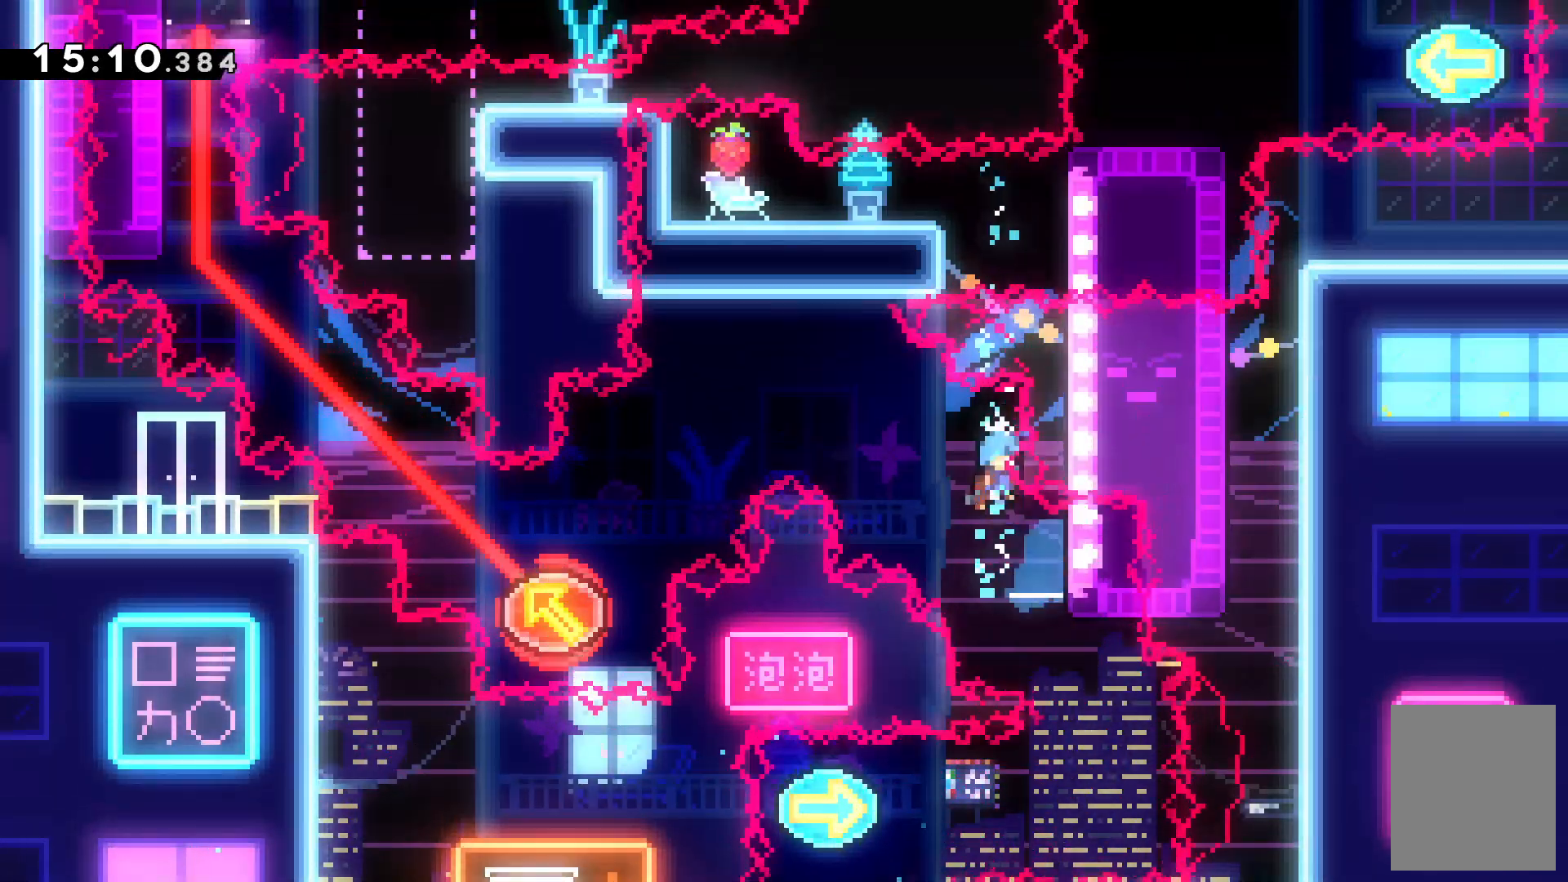
{"keys": ["right", "up", "z"]}
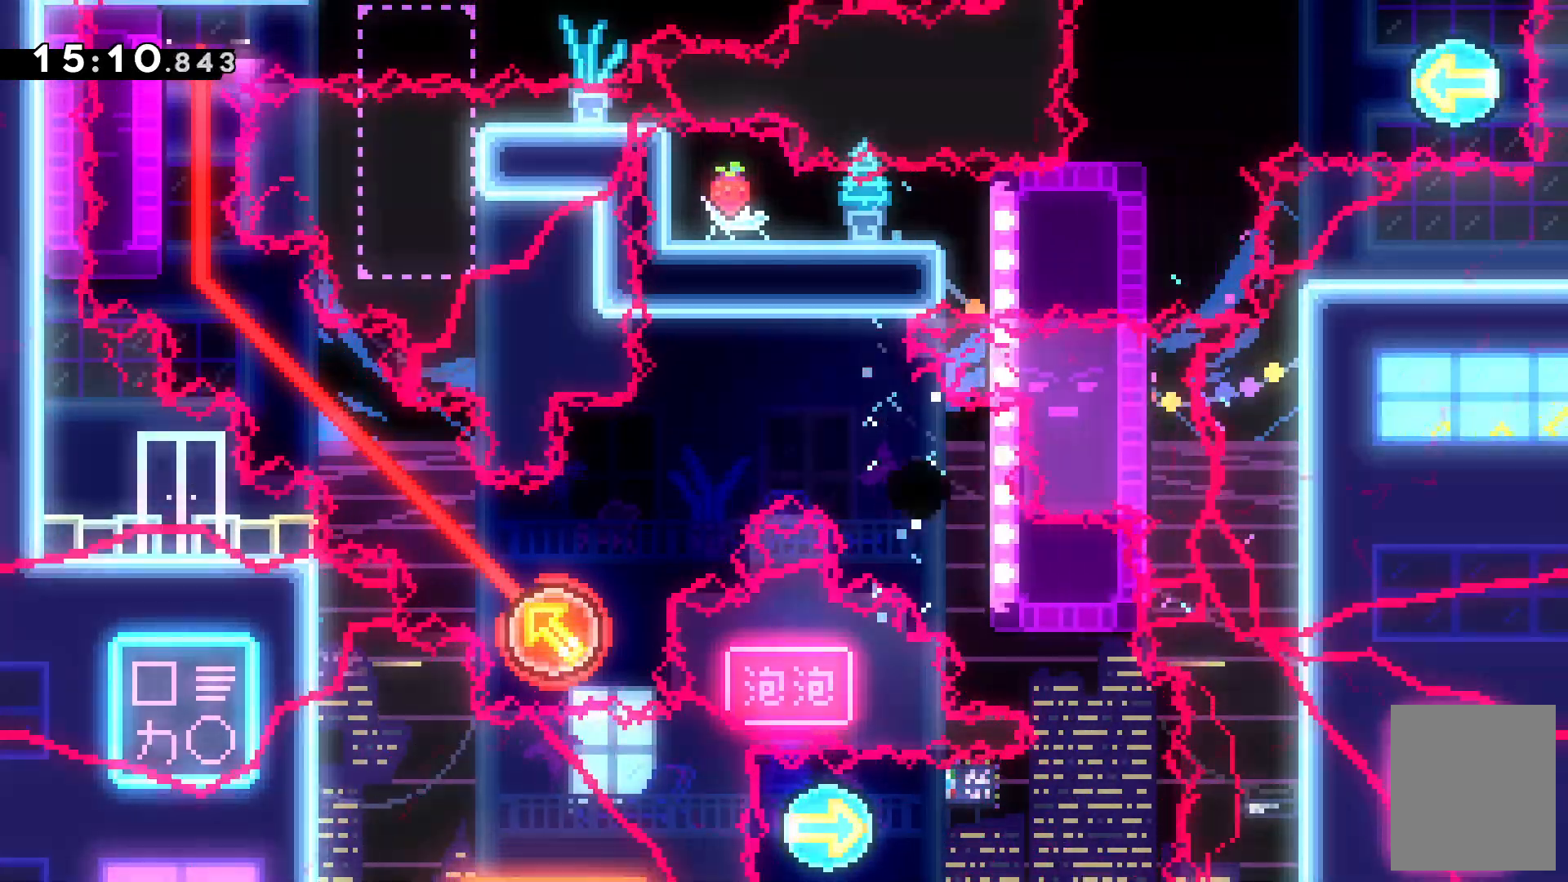
{"keys": [], "events": [[34, "right", "up"], [67, "up", "up"], [167, "z", "up"], [300, "c", "down"], [467, "c", "up"]]}
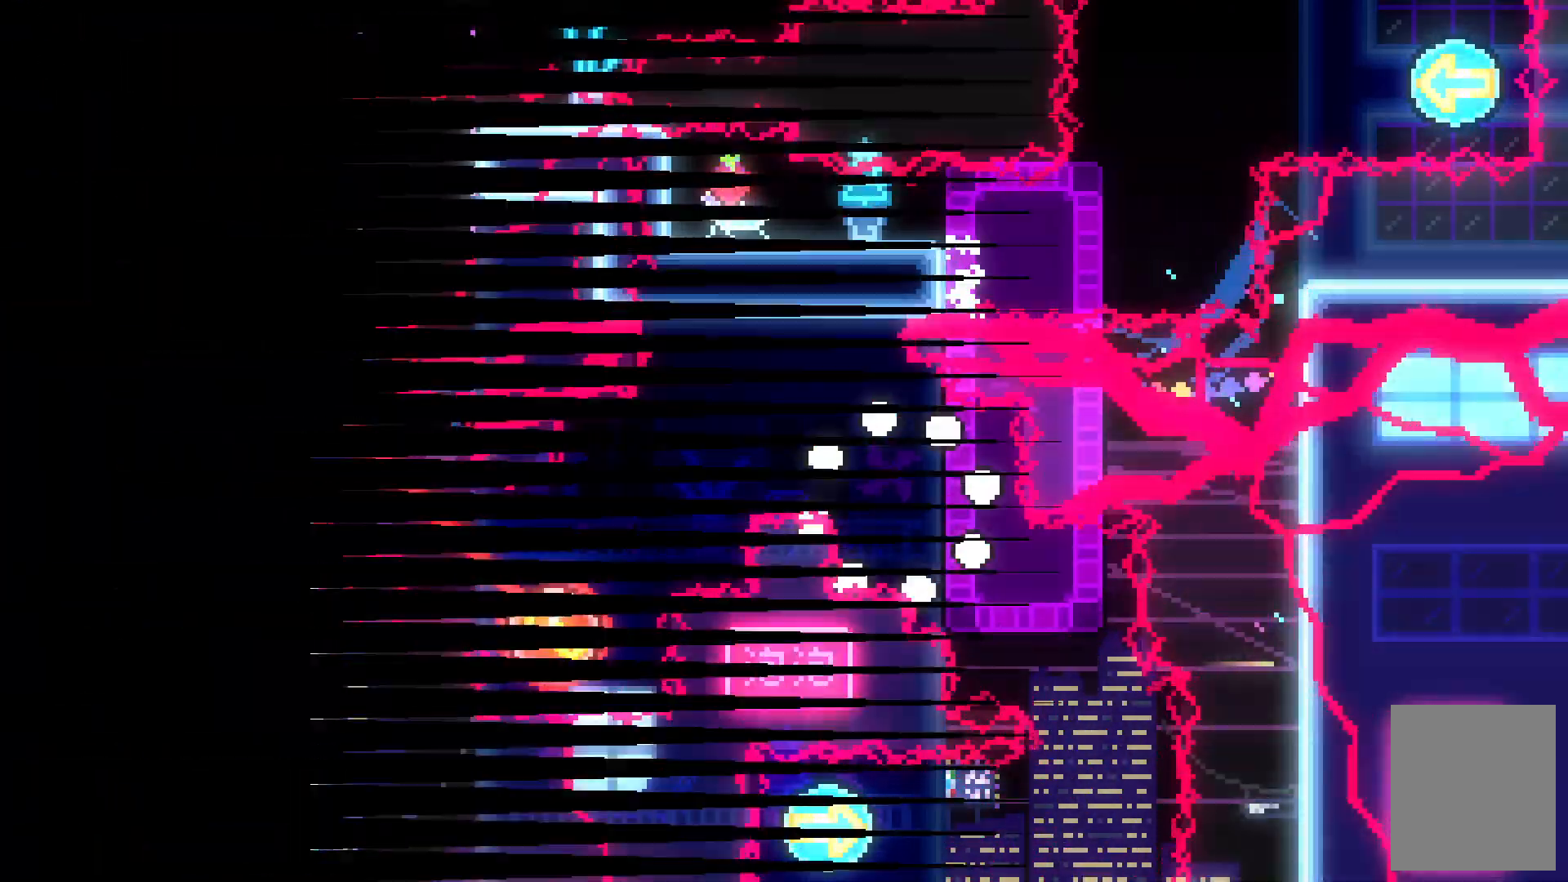
{"keys": [], "events": []}
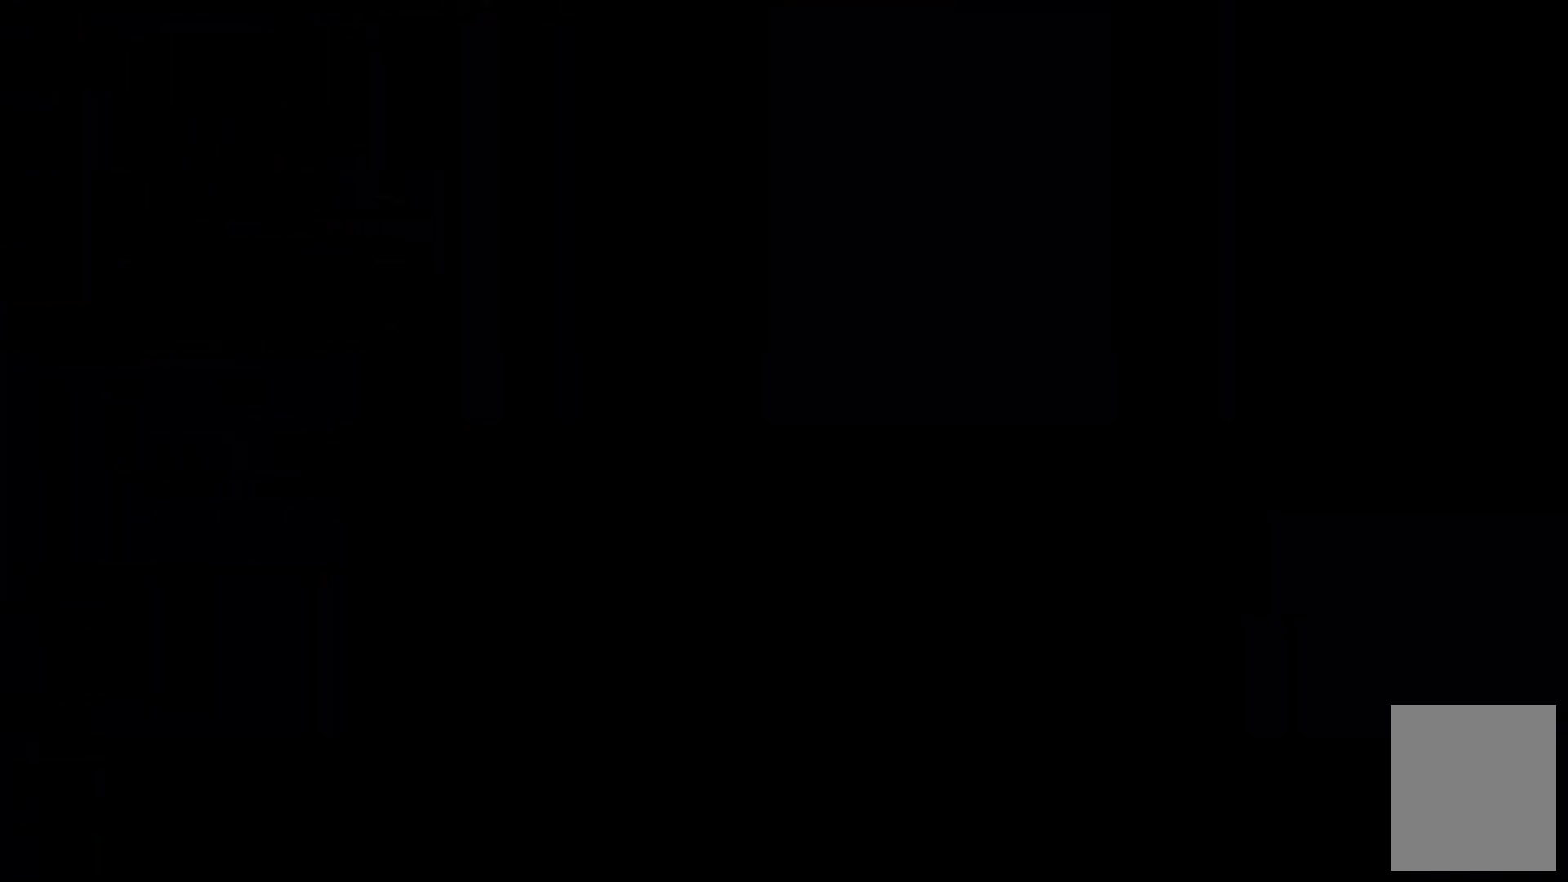
{"keys": [], "events": []}
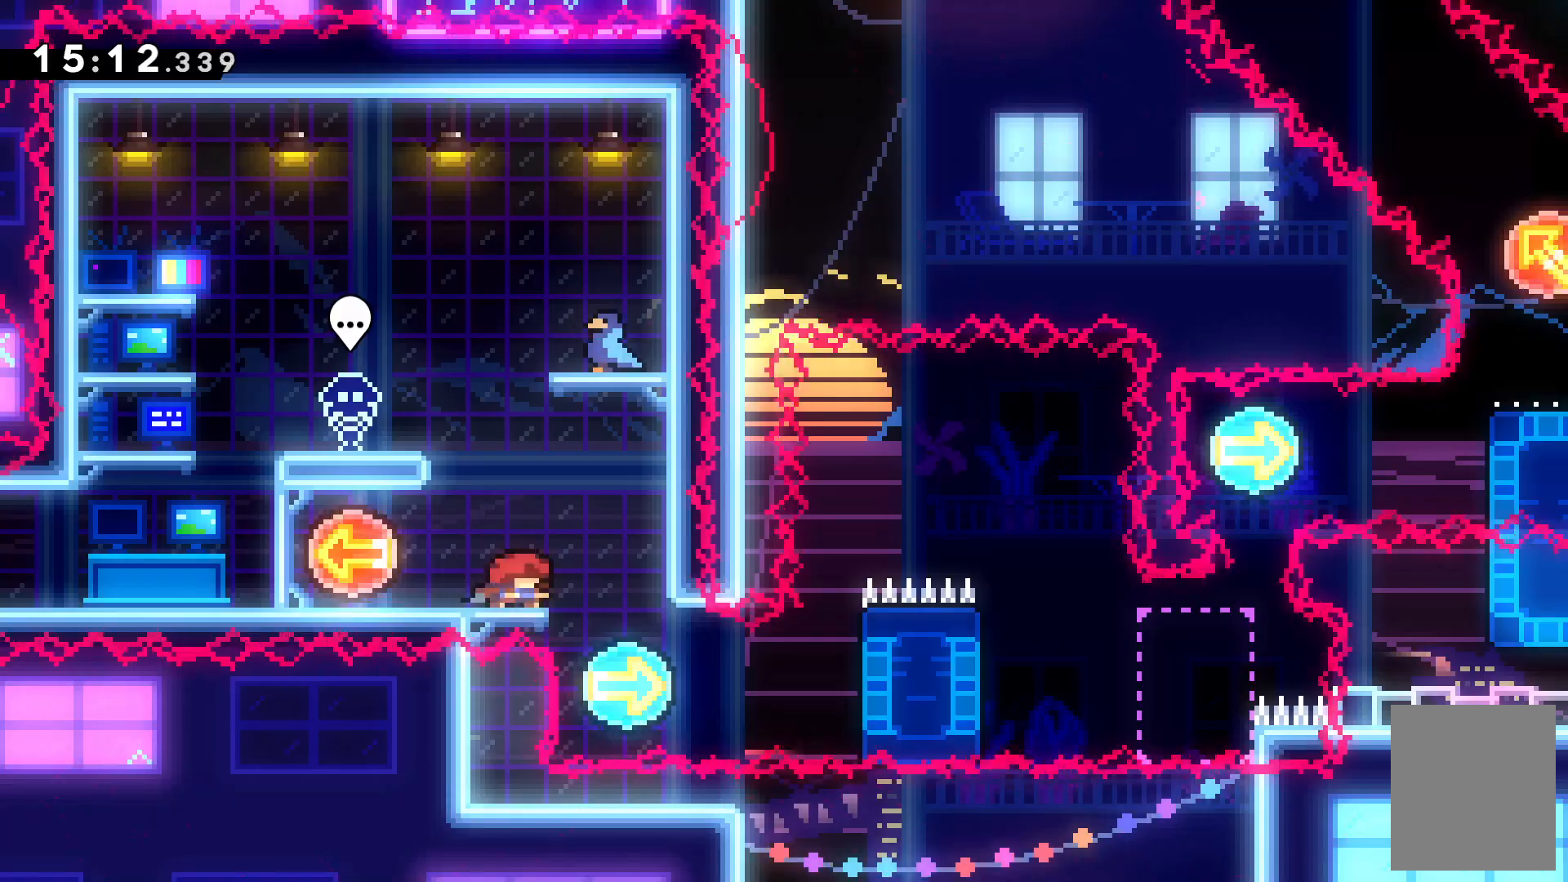
{"keys": ["right"], "events": [[467, "right", "down"]]}